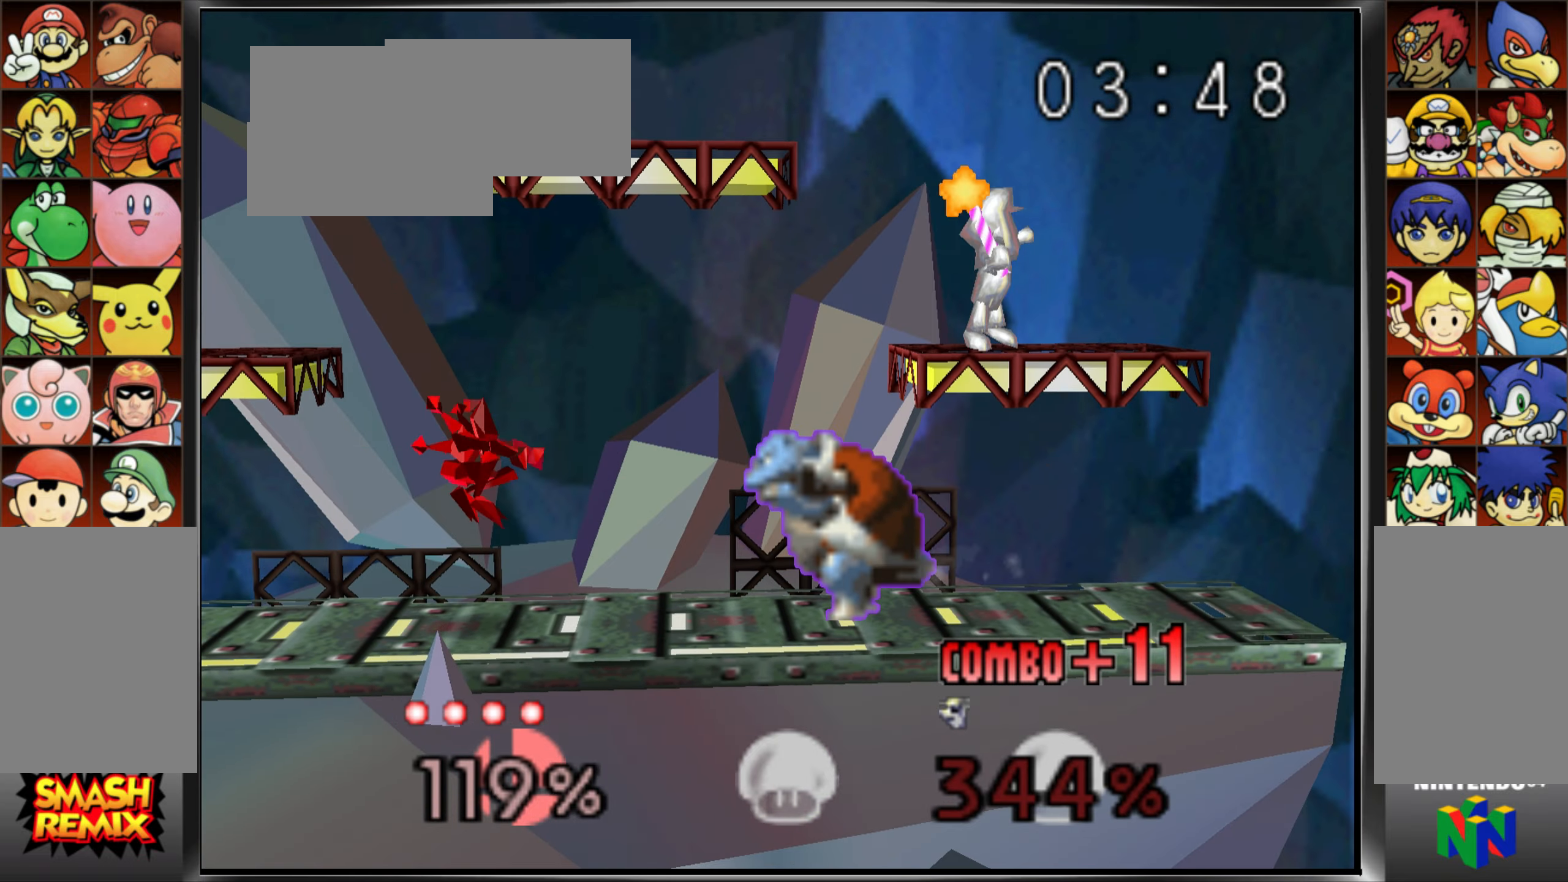
Gameplay with a controller (Nintendo layout); each line is a JSON object with the inputs held at the frame after it. "events" lists button and stick changes between this image and that frame as [ms after this image, input, new state], when the widget could be followed in between. Not read: L3 R3.
{"buttons": [], "left_stick": "center", "events": [[351, "left_stick", "left"], [501, "left_stick", "center"]]}
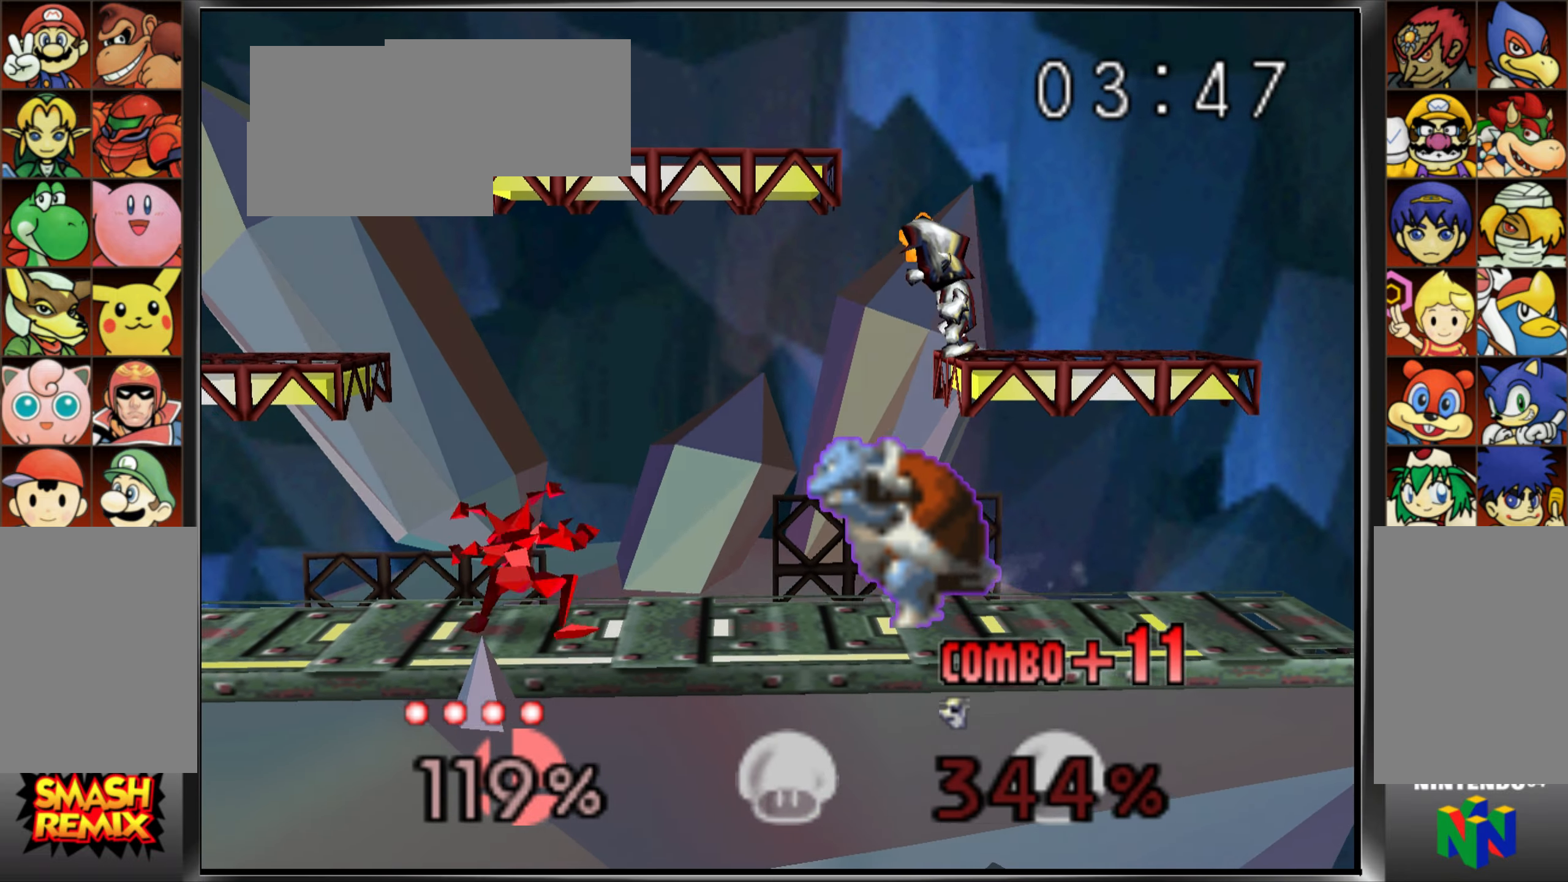
{"buttons": [], "left_stick": "right", "events": [[33, "C_UP", "down"], [50, "left_stick", "right"], [100, "C_UP", "up"], [233, "A", "down"], [317, "Z", "down"], [434, "A", "up"], [467, "Z", "up"]]}
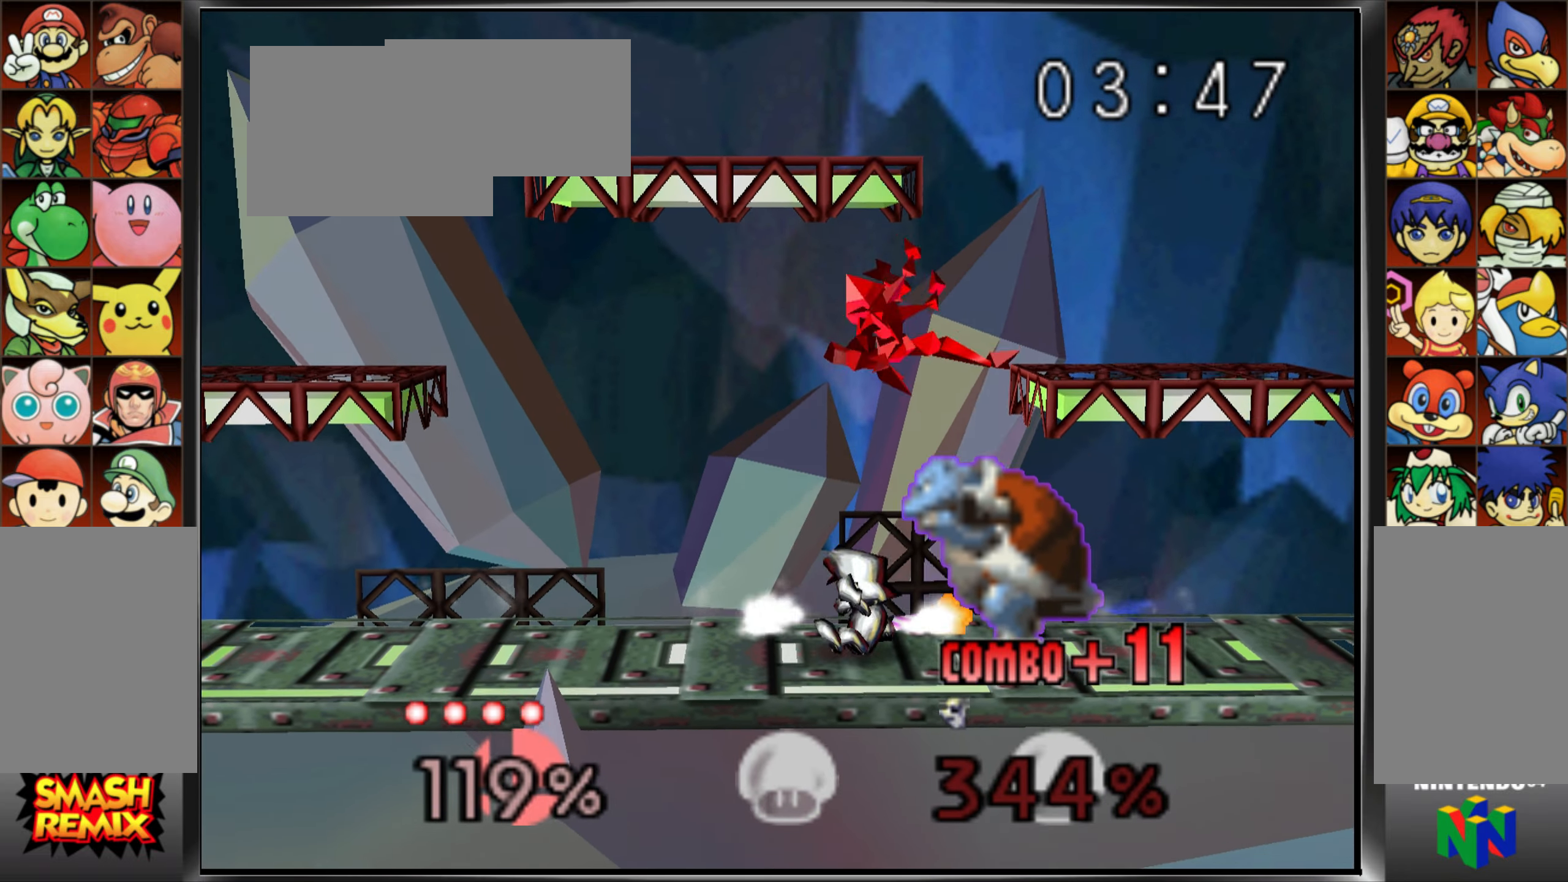
{"buttons": [], "left_stick": "center"}
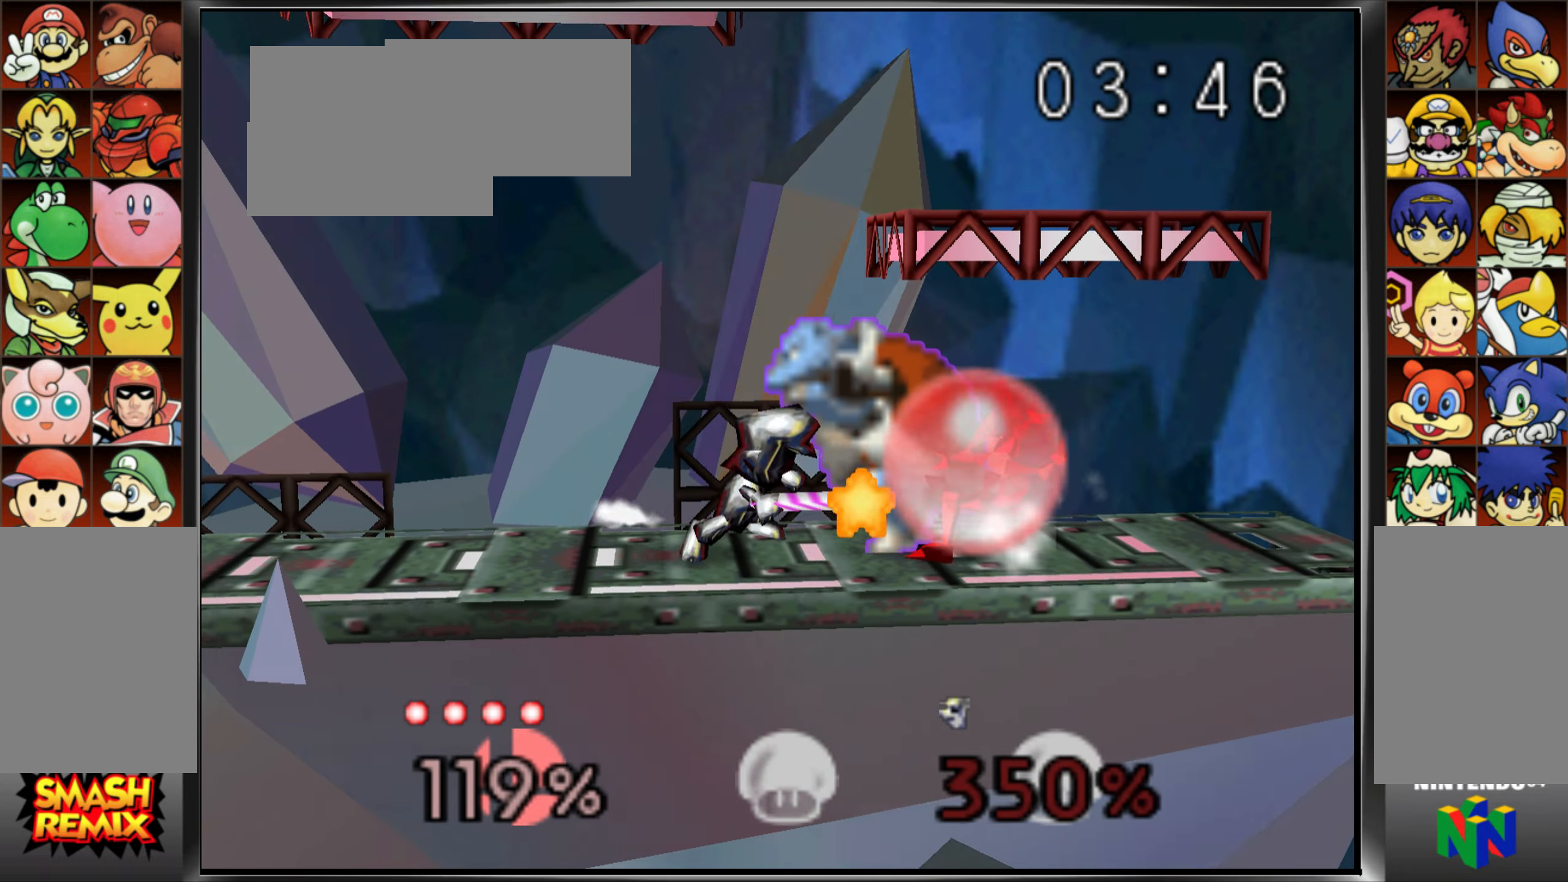
{"buttons": ["A", "Z"], "left_stick": "down", "events": [[100, "C_UP", "down"], [150, "C_UP", "up"], [183, "left_stick", "left"], [267, "A", "down"], [350, "A", "up"], [400, "left_stick", "down"], [417, "A", "down"], [484, "Z", "down"]]}
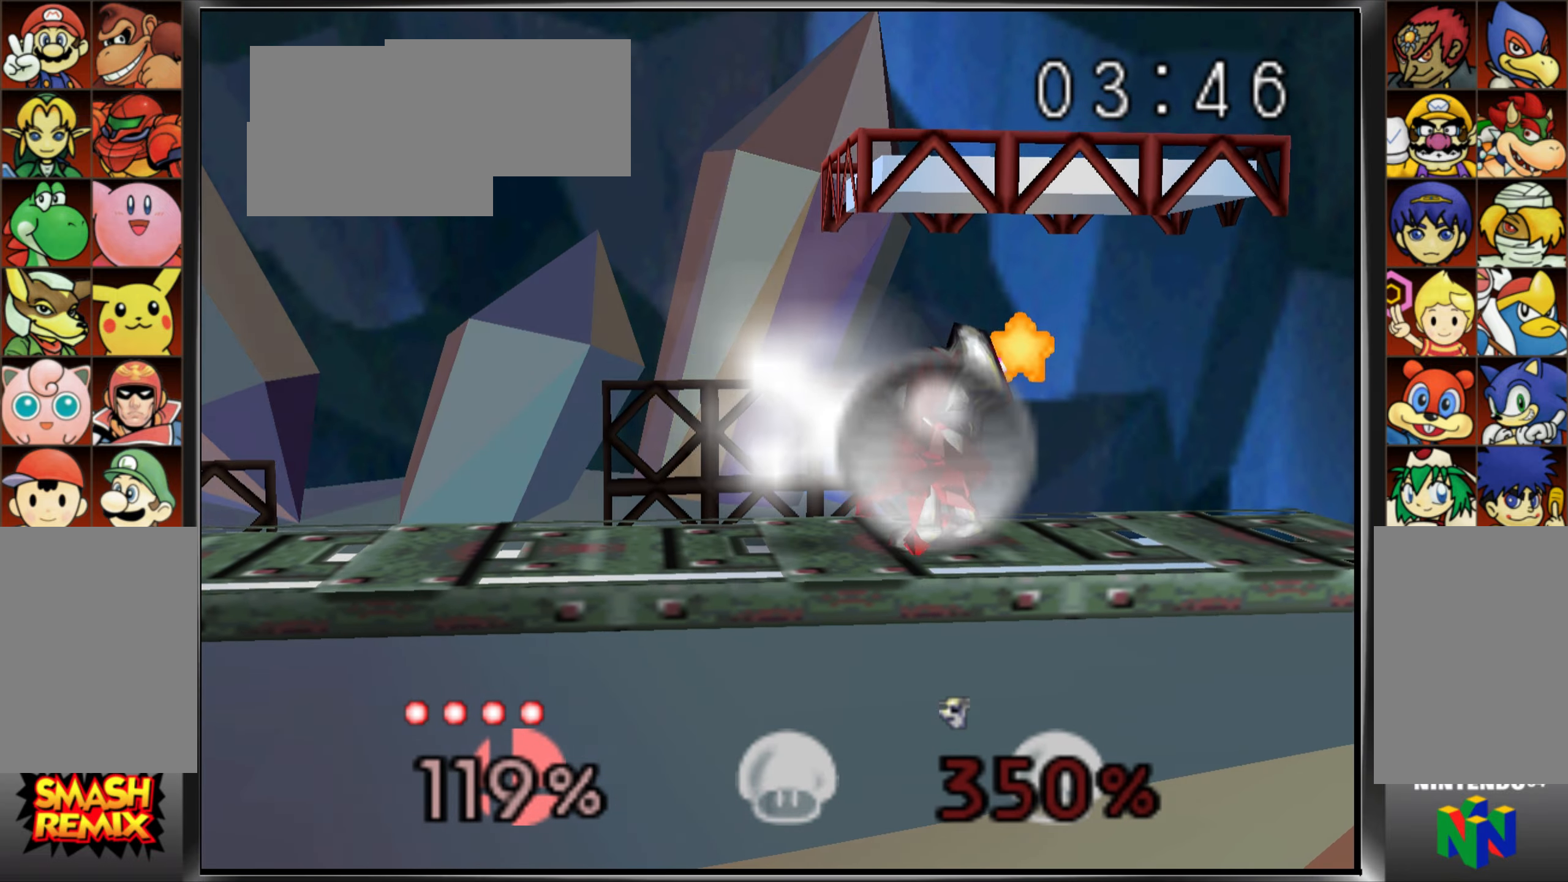
{"buttons": ["Z"], "left_stick": "center", "events": [[17, "A", "up"], [50, "Z", "up"], [67, "left_stick", "left"], [167, "Z", "down"], [217, "left_stick", "center"]]}